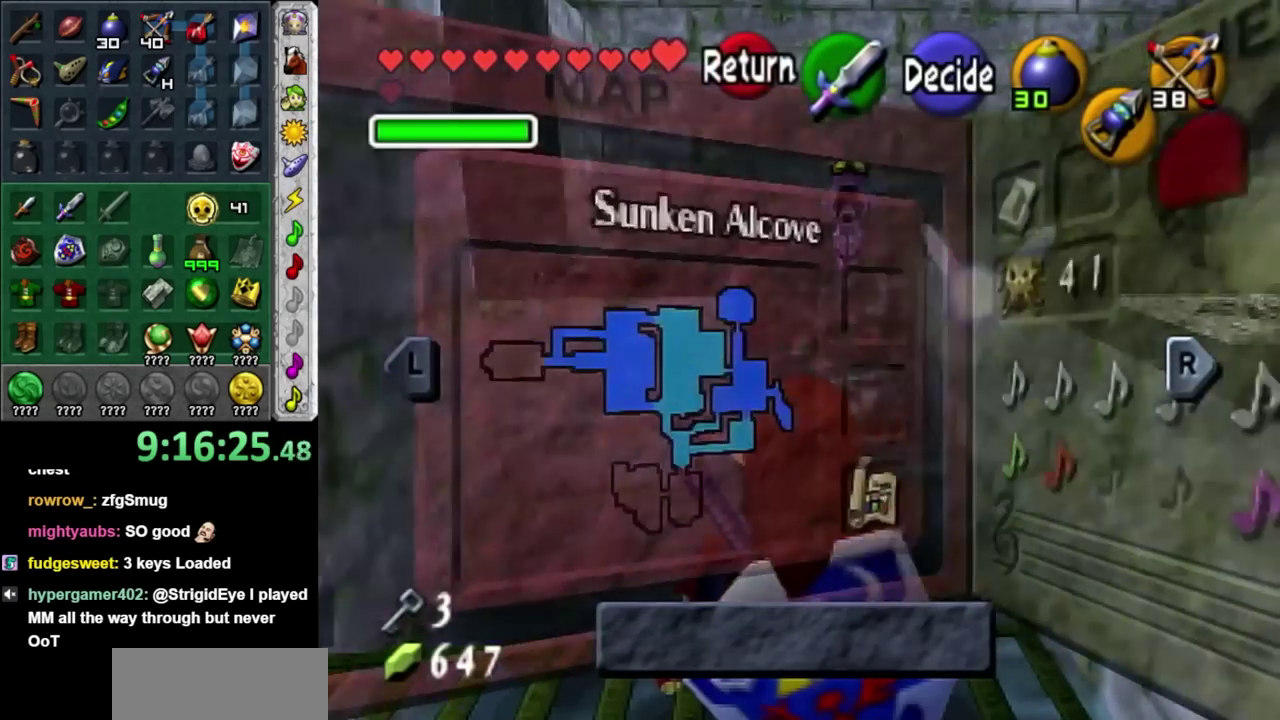
Gameplay with a controller; each line is a JSON object with the inputs held at the frame after it. "events" lists button and stick changes between this image and that frame as [ms after this image, input, new state], when the widget could be followed in between. Not read: L3 R3.
{"buttons": ["L1"], "left_stick": "center", "right_stick": "center", "events": [[400, "L1", "down"]]}
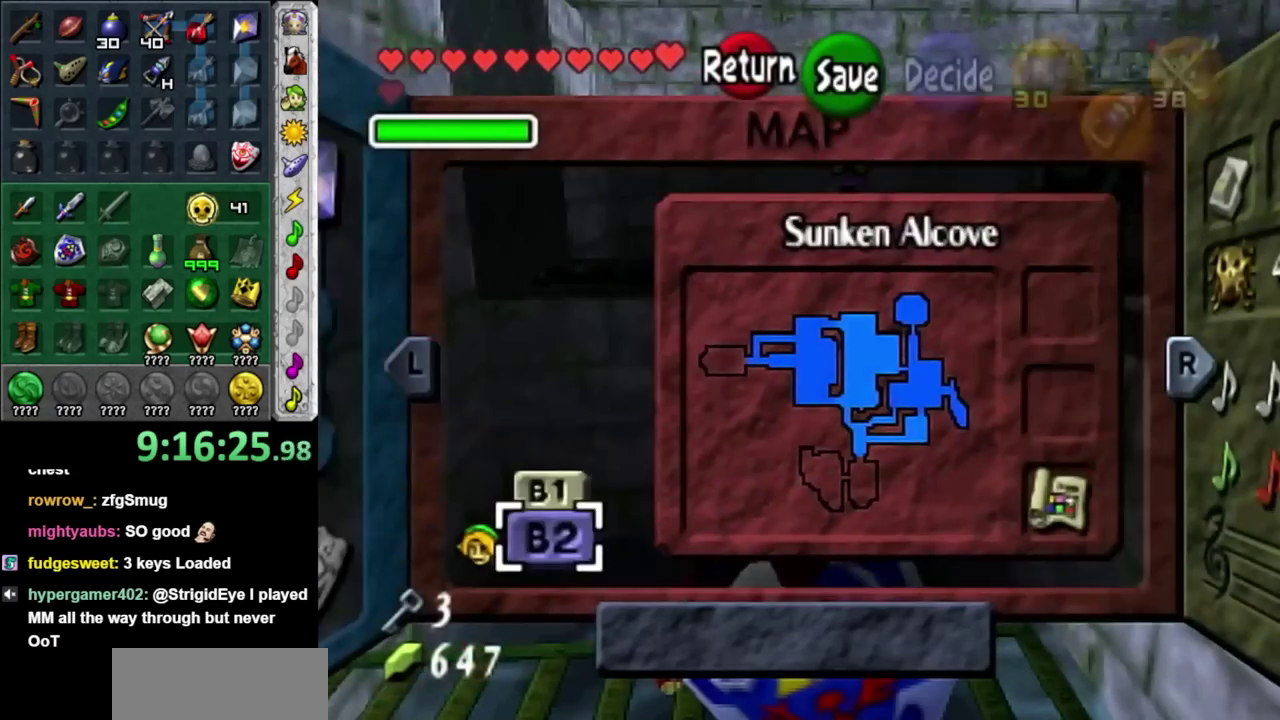
{"buttons": [], "left_stick": "center", "right_stick": "center", "events": [[183, "L1", "up"]]}
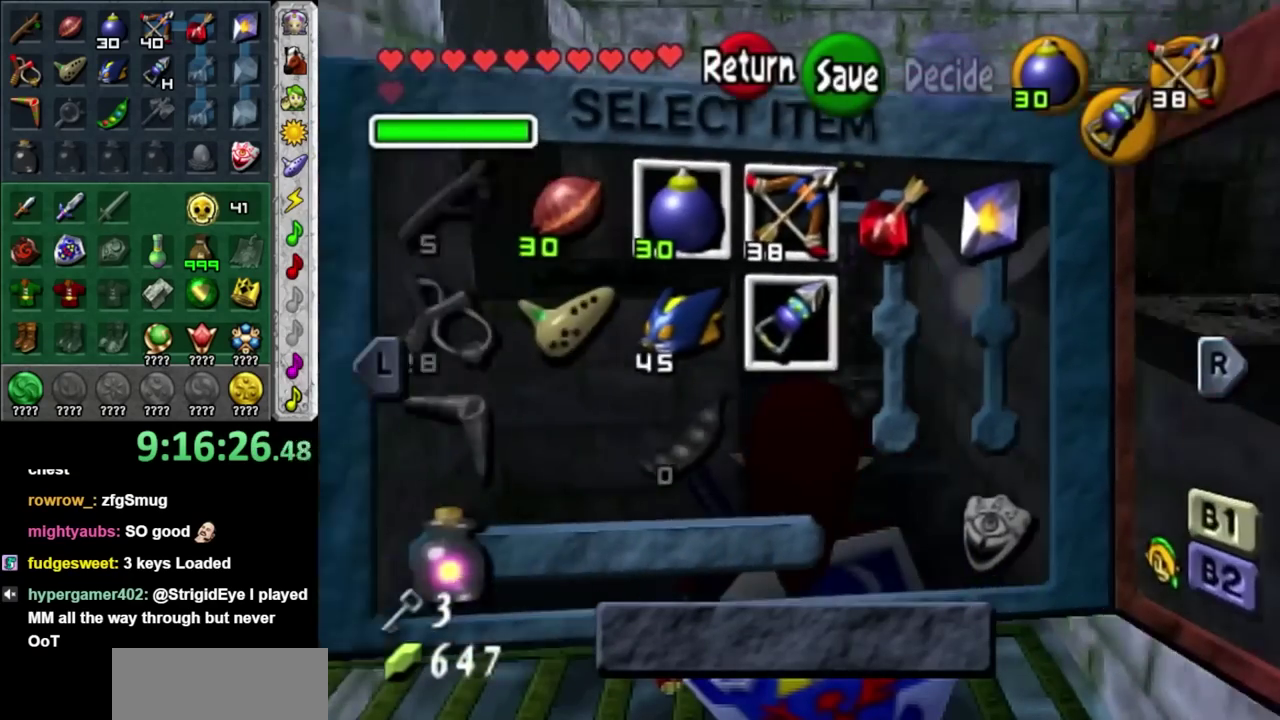
{"buttons": [], "left_stick": "center", "right_stick": "center", "events": [[217, "R1", "down"], [367, "R1", "up"]]}
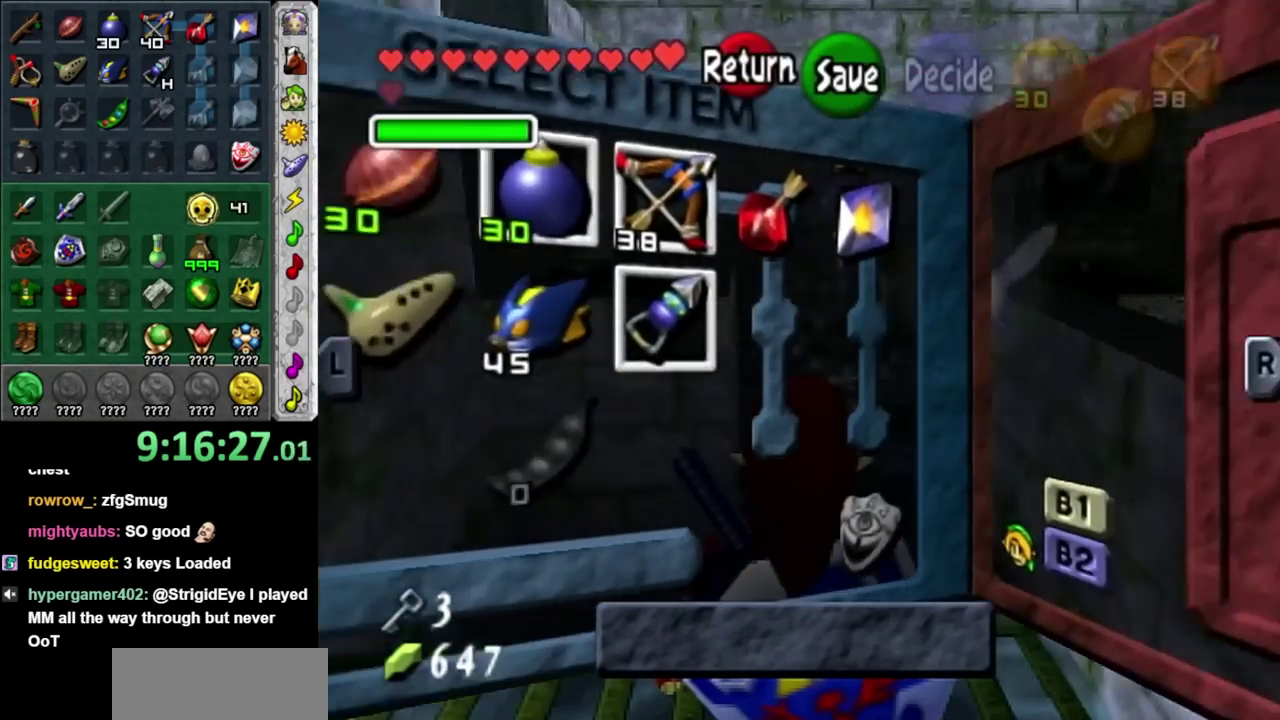
{"buttons": [], "left_stick": "center", "right_stick": "center", "events": []}
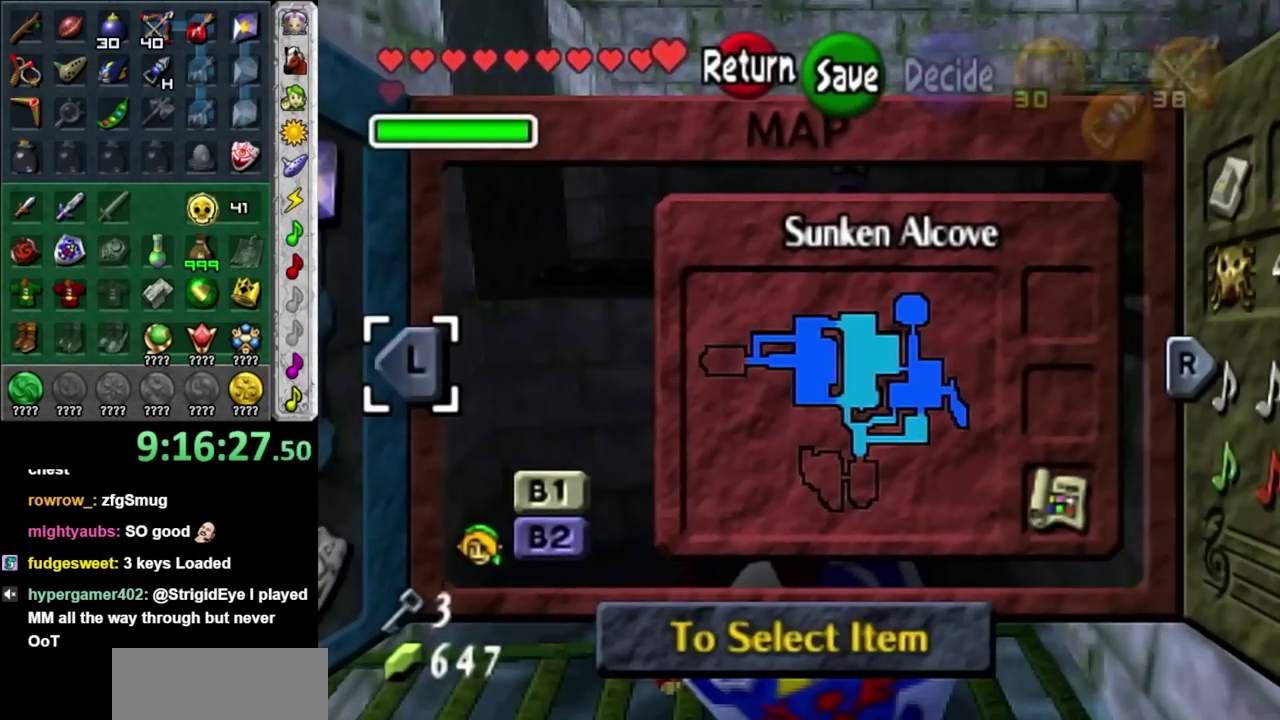
{"buttons": [], "left_stick": "center", "right_stick": "center", "events": []}
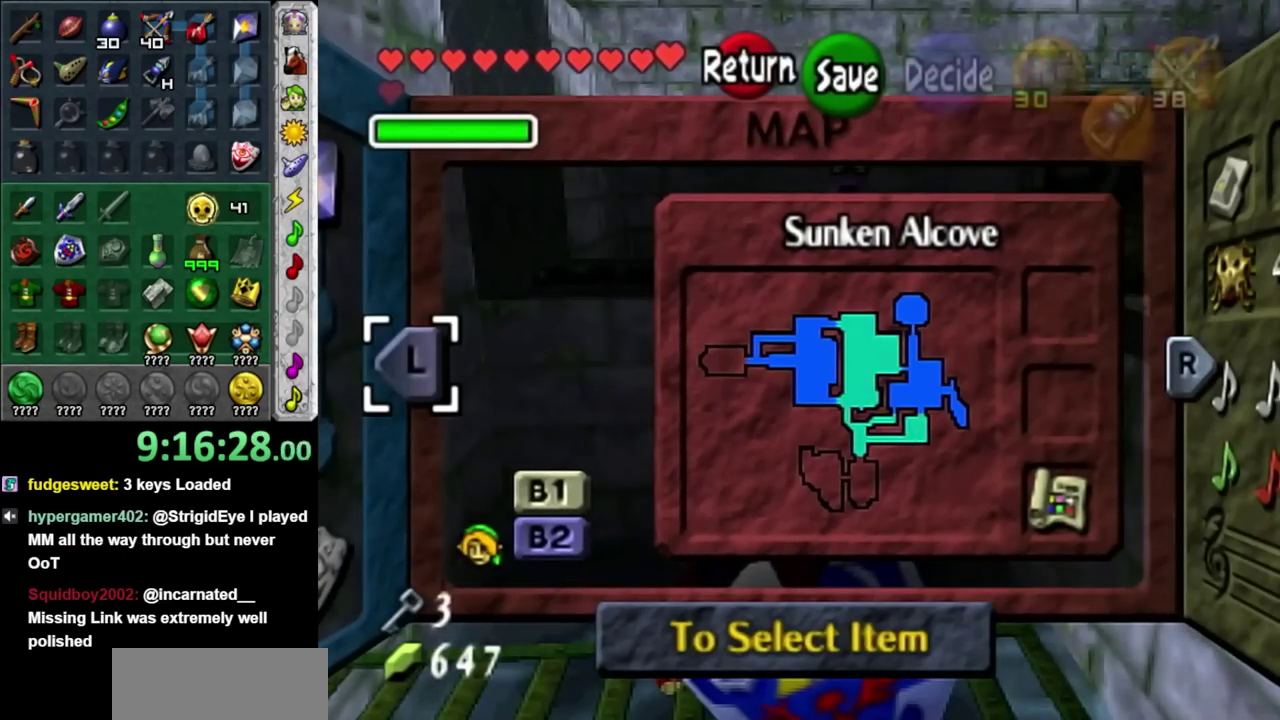
{"buttons": [], "left_stick": "center", "right_stick": "center", "events": [[250, "HOME", "down"], [400, "HOME", "up"]]}
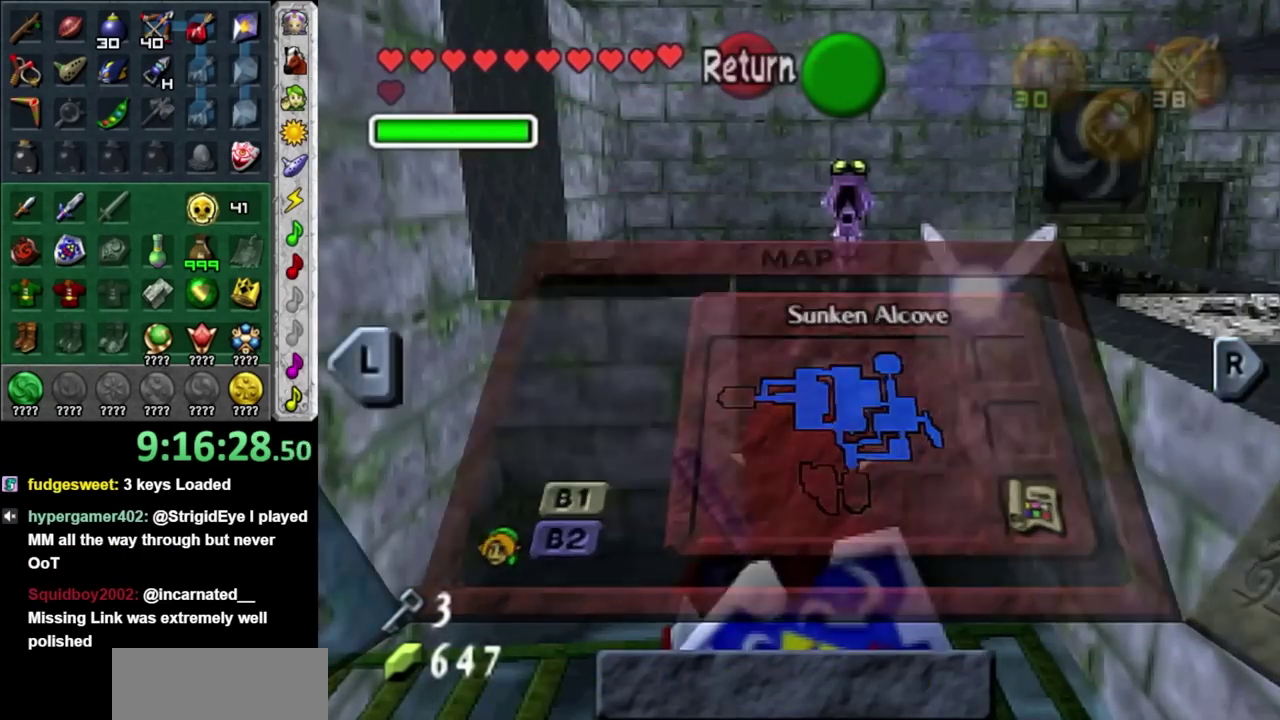
{"buttons": [], "left_stick": "up-right", "right_stick": "center", "events": [[117, "left_stick", "up-right"]]}
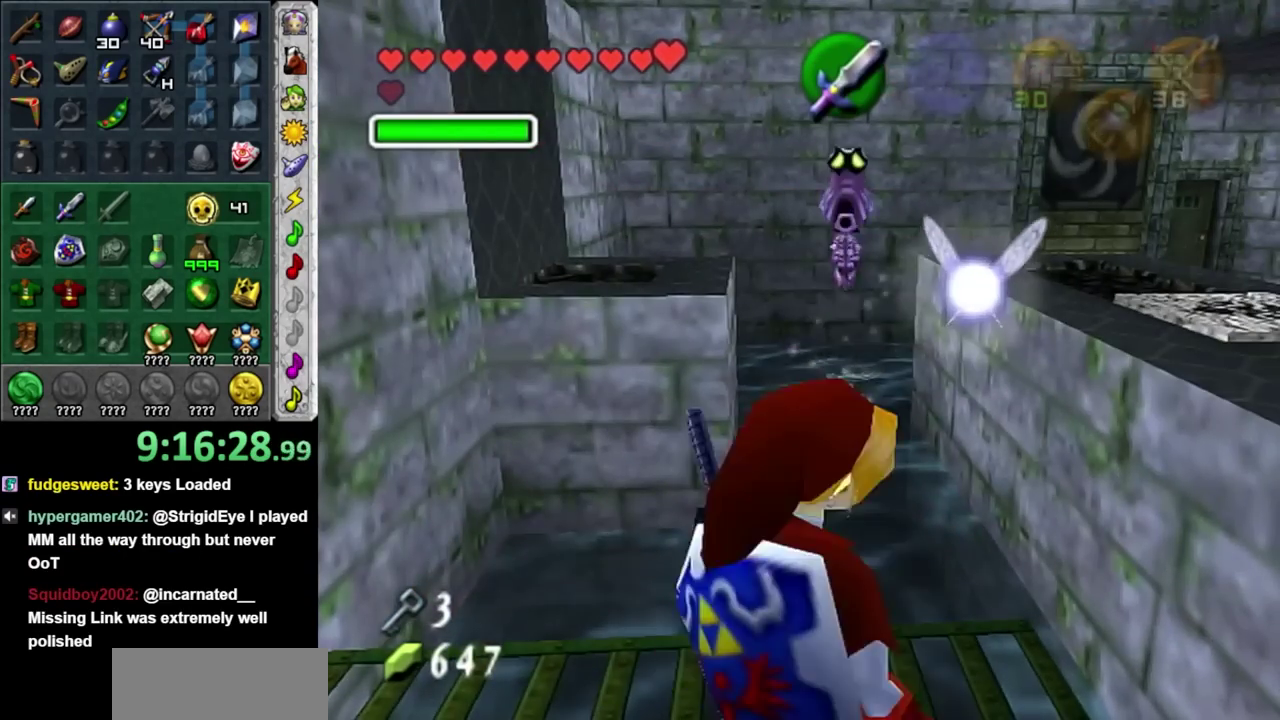
{"buttons": [], "left_stick": "up-right", "right_stick": "center", "events": [[67, "A", "down"], [367, "A", "up"]]}
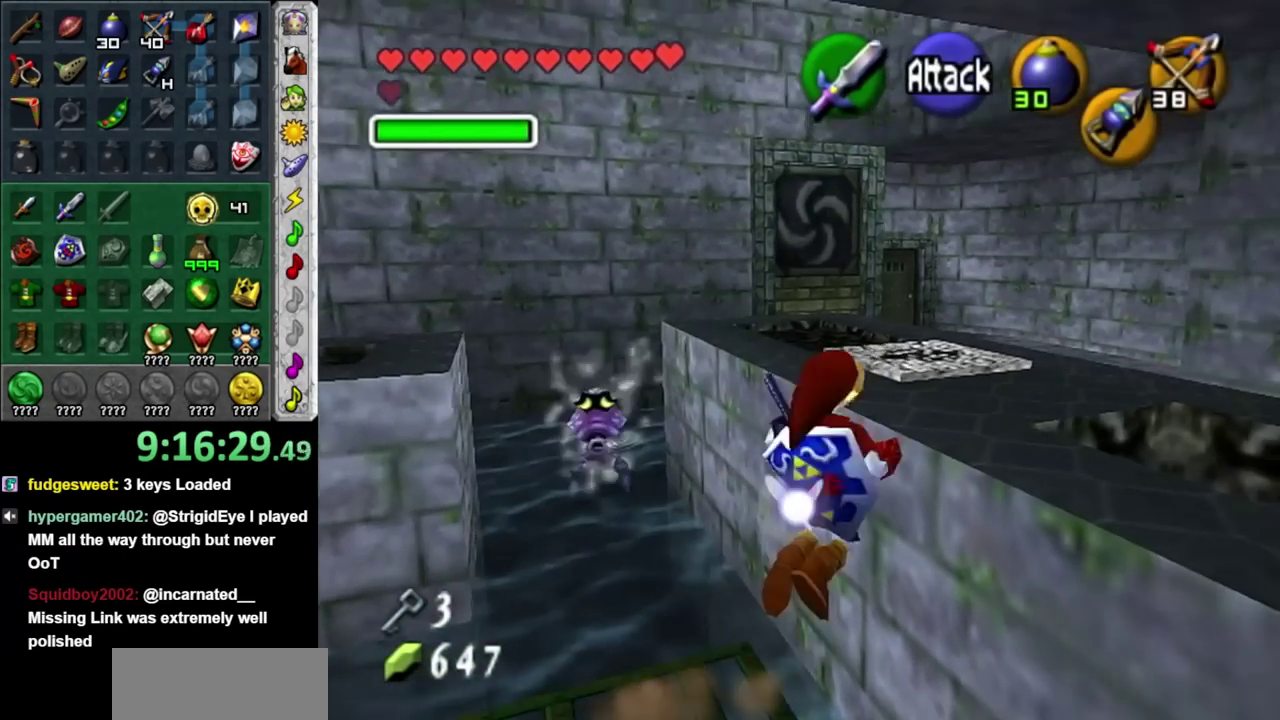
{"buttons": [], "left_stick": "up", "right_stick": "center", "events": [[100, "left_stick", "up"]]}
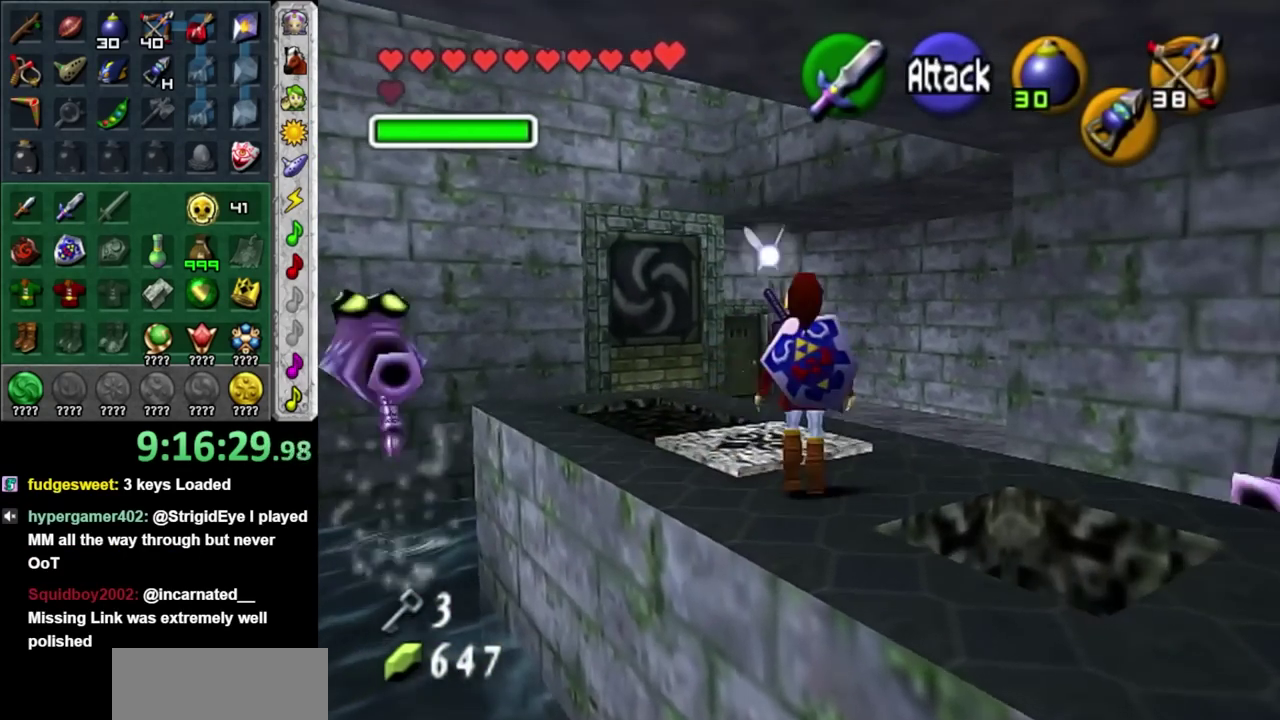
{"buttons": [], "left_stick": "up", "right_stick": "center", "events": []}
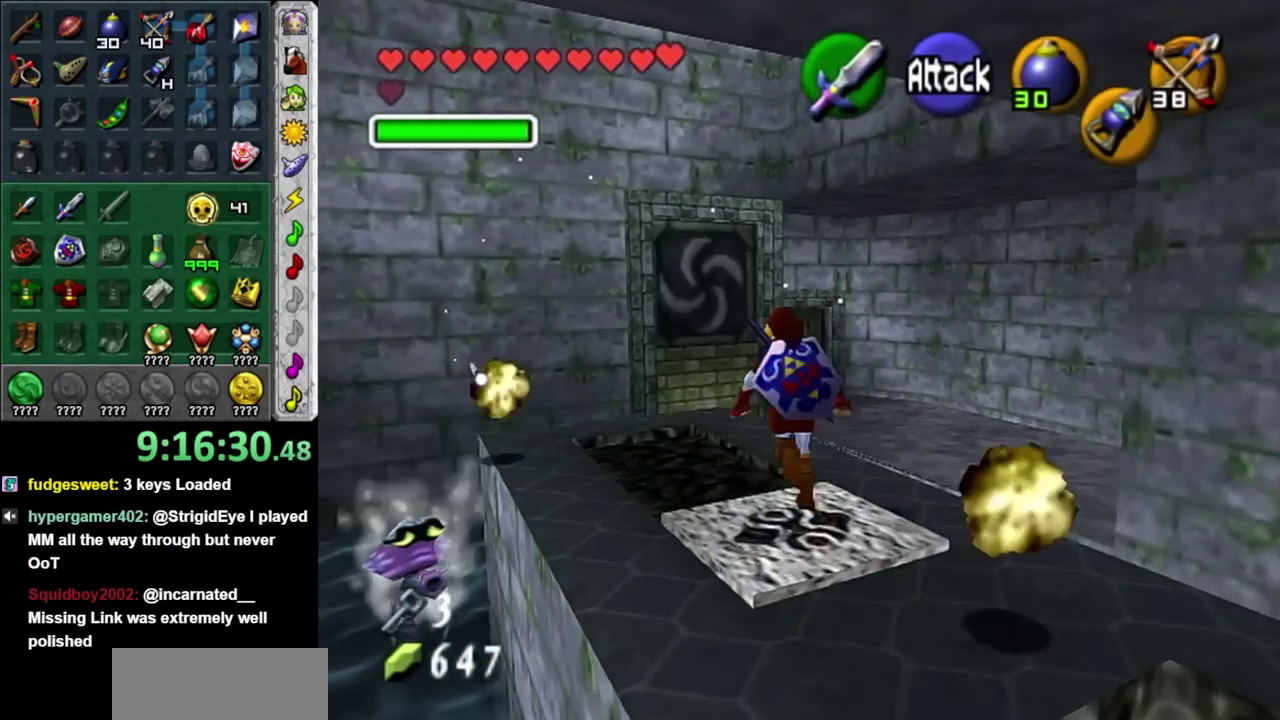
{"buttons": [], "left_stick": "up-right", "right_stick": "center", "events": [[50, "left_stick", "up-left"], [217, "left_stick", "center"], [433, "left_stick", "up-right"]]}
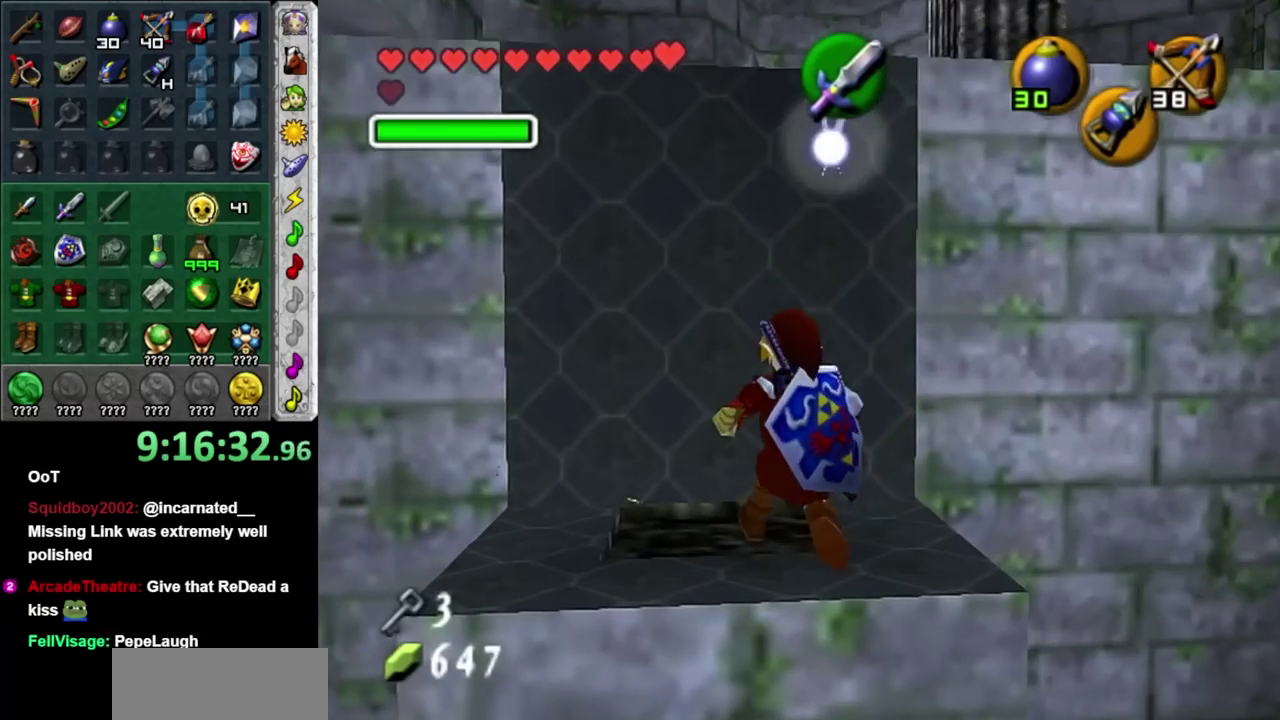
{"buttons": [], "left_stick": "down", "right_stick": "center", "events": [[33, "R2", "down"], [117, "left_stick", "center"], [150, "R2", "up"], [400, "left_stick", "down"]]}
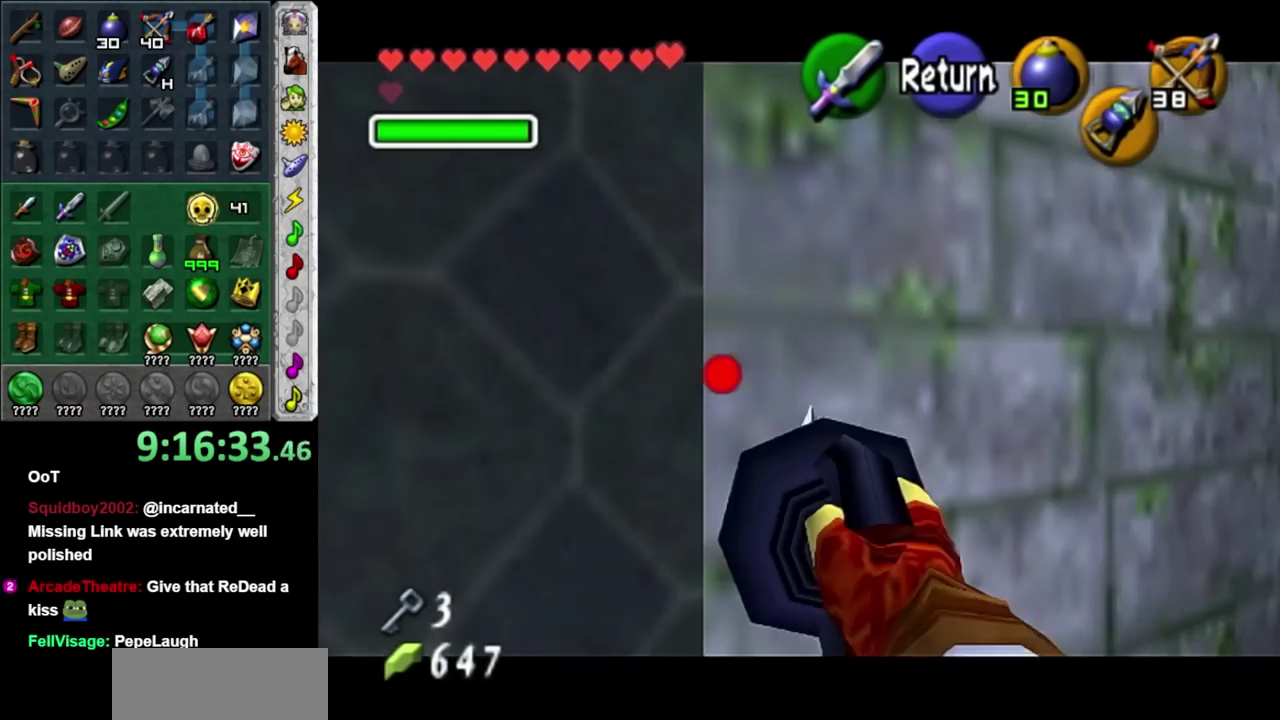
{"buttons": ["R2"], "left_stick": "down", "right_stick": "center", "events": [[117, "R2", "down"]]}
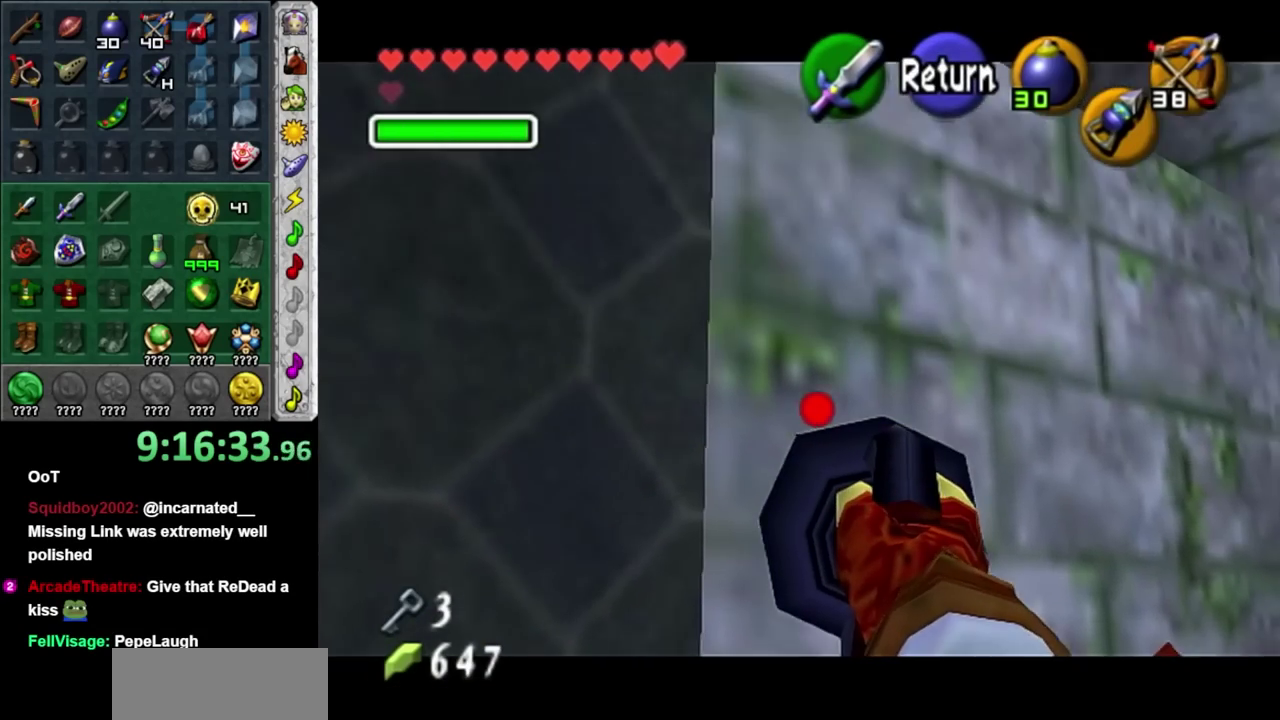
{"buttons": ["R2"], "left_stick": "down-left", "right_stick": "center", "events": [[183, "left_stick", "center"], [433, "left_stick", "down-left"]]}
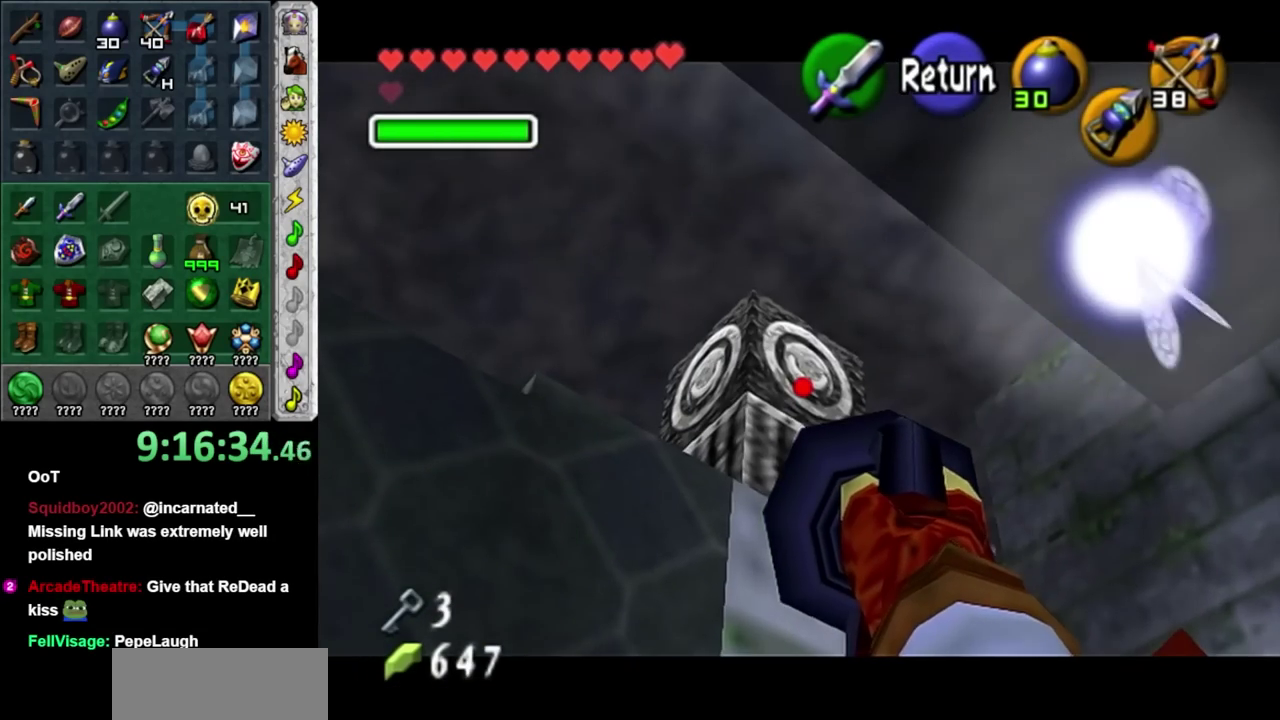
{"buttons": [], "left_stick": "center", "right_stick": "center", "events": [[67, "R2", "up"], [67, "left_stick", "center"]]}
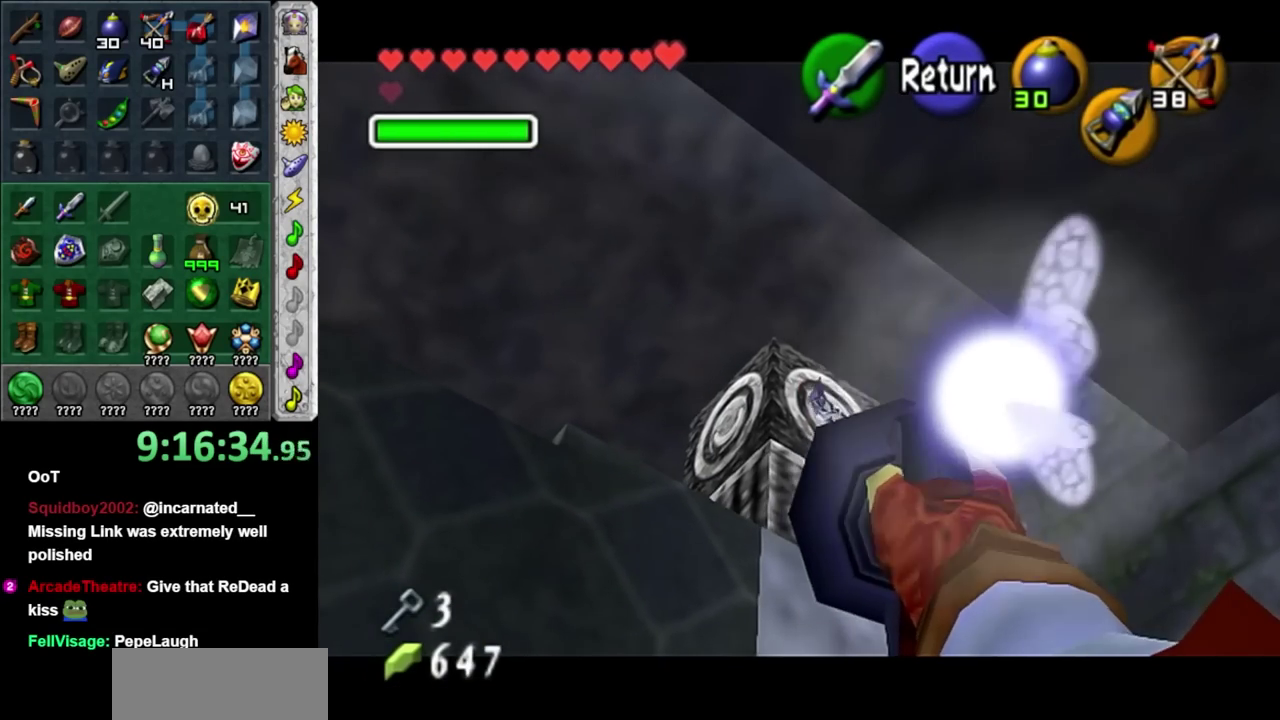
{"buttons": [], "left_stick": "up", "right_stick": "center", "events": [[100, "left_stick", "up"]]}
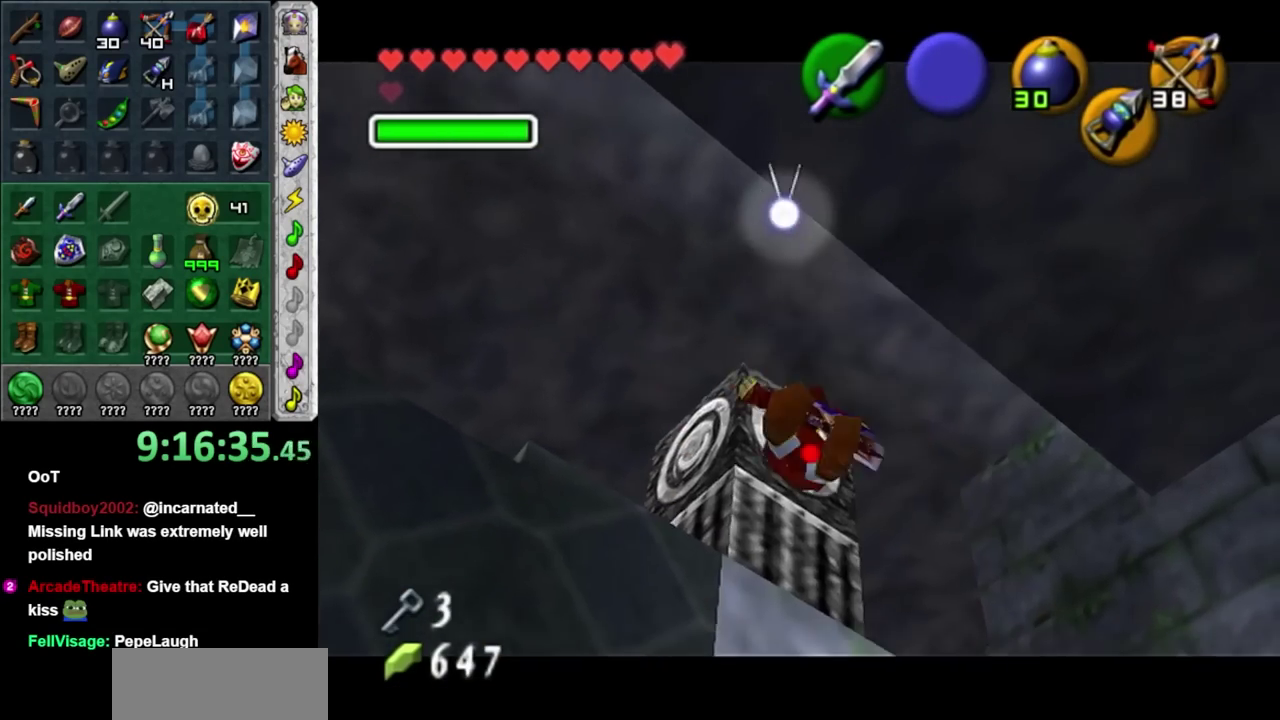
{"buttons": [], "left_stick": "up-right", "right_stick": "center", "events": [[33, "A", "down"], [33, "L1", "down"], [100, "A", "up"], [250, "L1", "up"], [500, "left_stick", "up-right"]]}
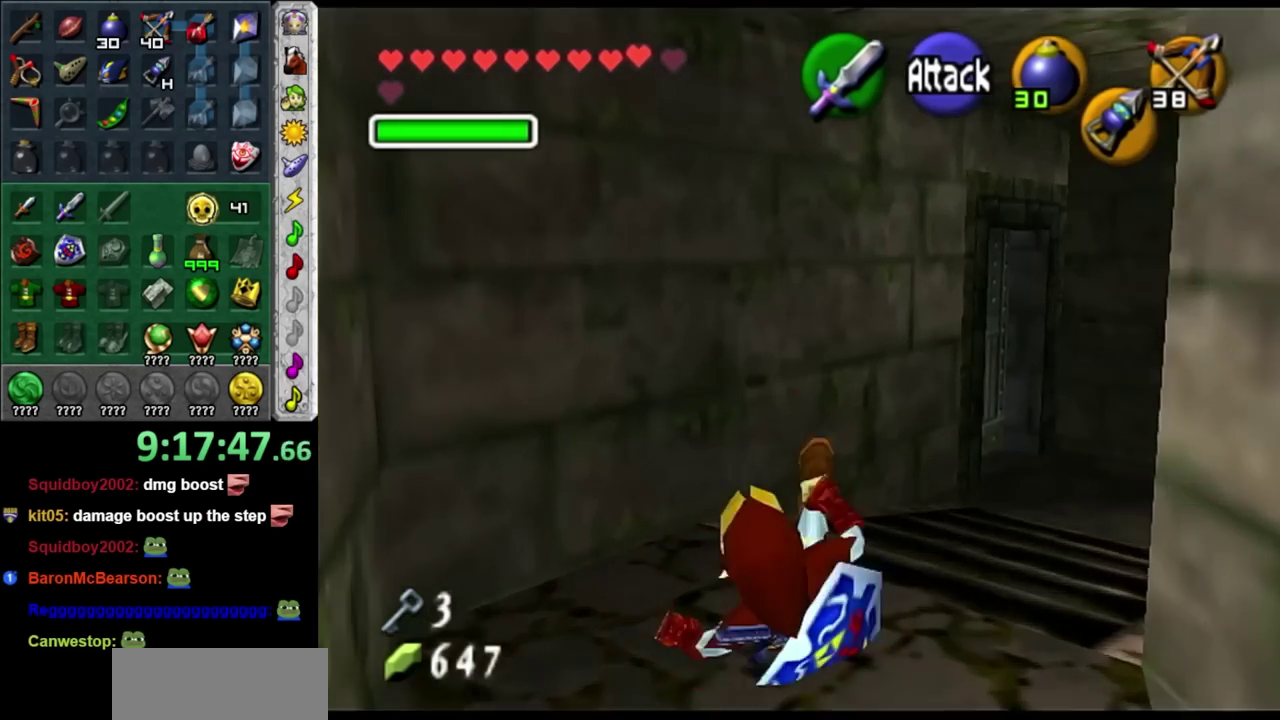
{"buttons": [], "left_stick": "up-right", "right_stick": "center", "events": []}
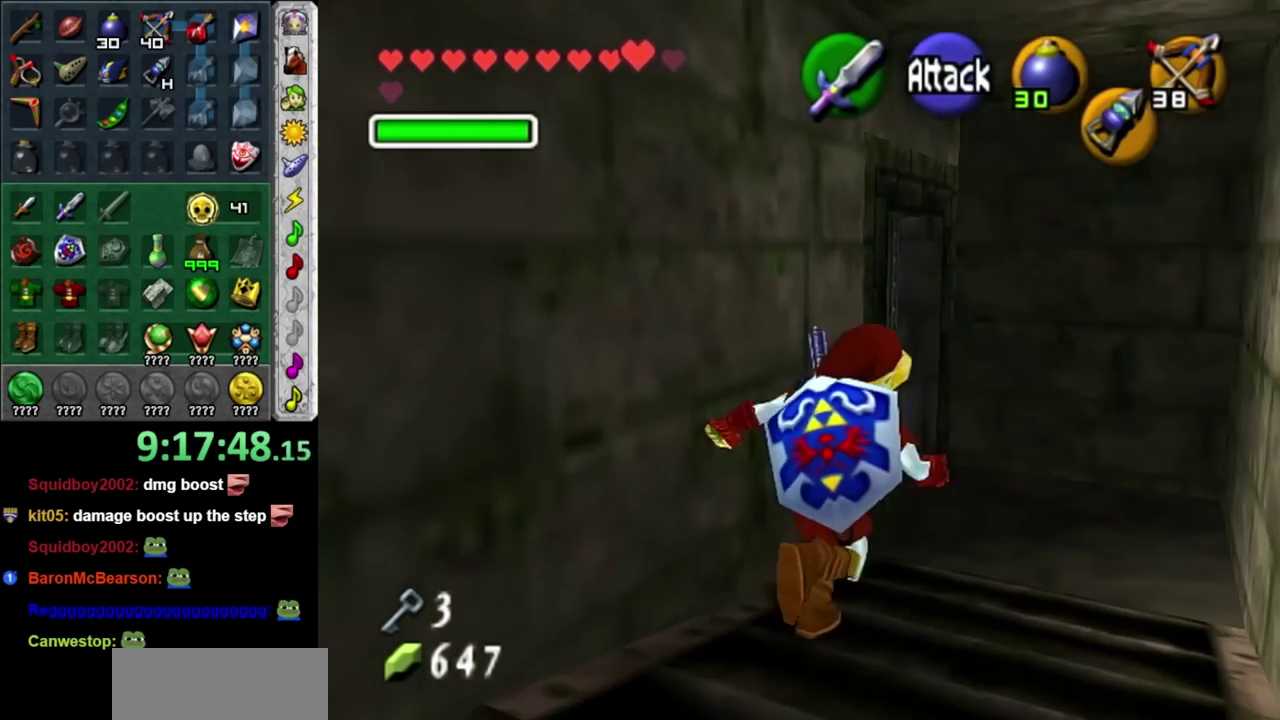
{"buttons": [], "left_stick": "up-left", "right_stick": "center", "events": [[67, "left_stick", "up"], [483, "left_stick", "up-left"]]}
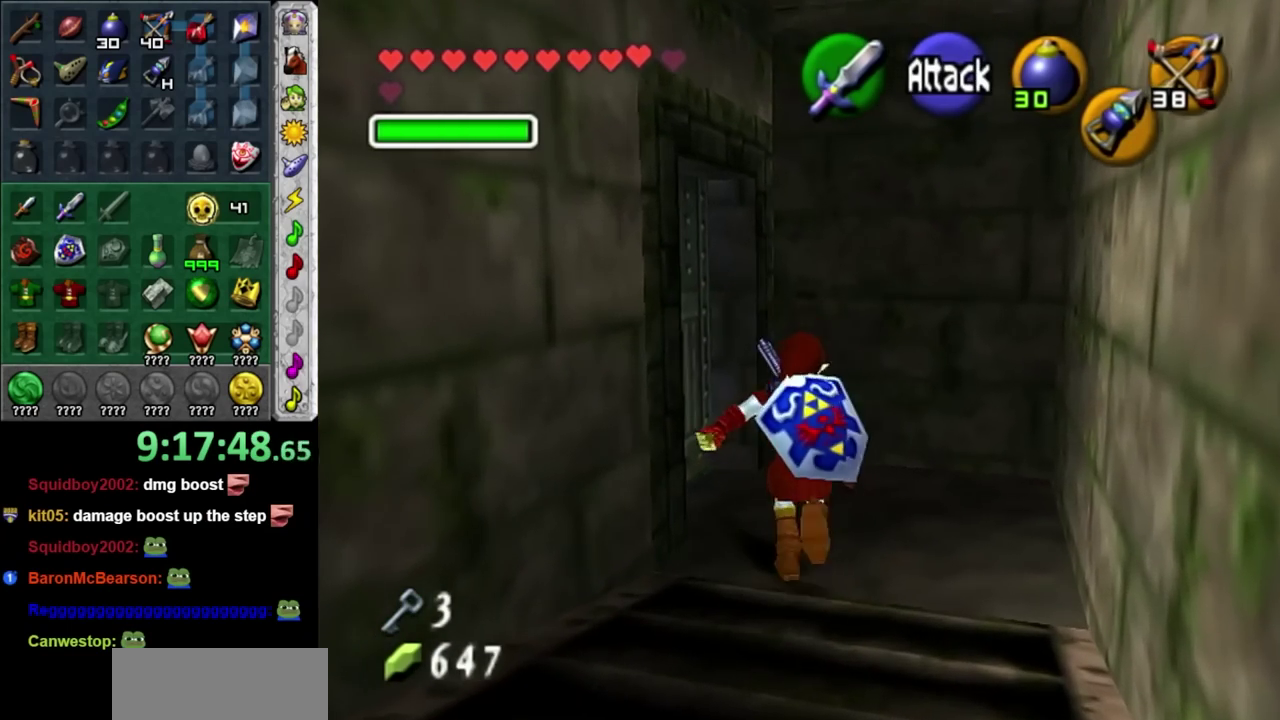
{"buttons": [], "left_stick": "center", "right_stick": "center", "events": [[67, "left_stick", "left"], [200, "L1", "down"], [200, "left_stick", "center"], [317, "A", "down"], [417, "L1", "up"], [450, "A", "up"]]}
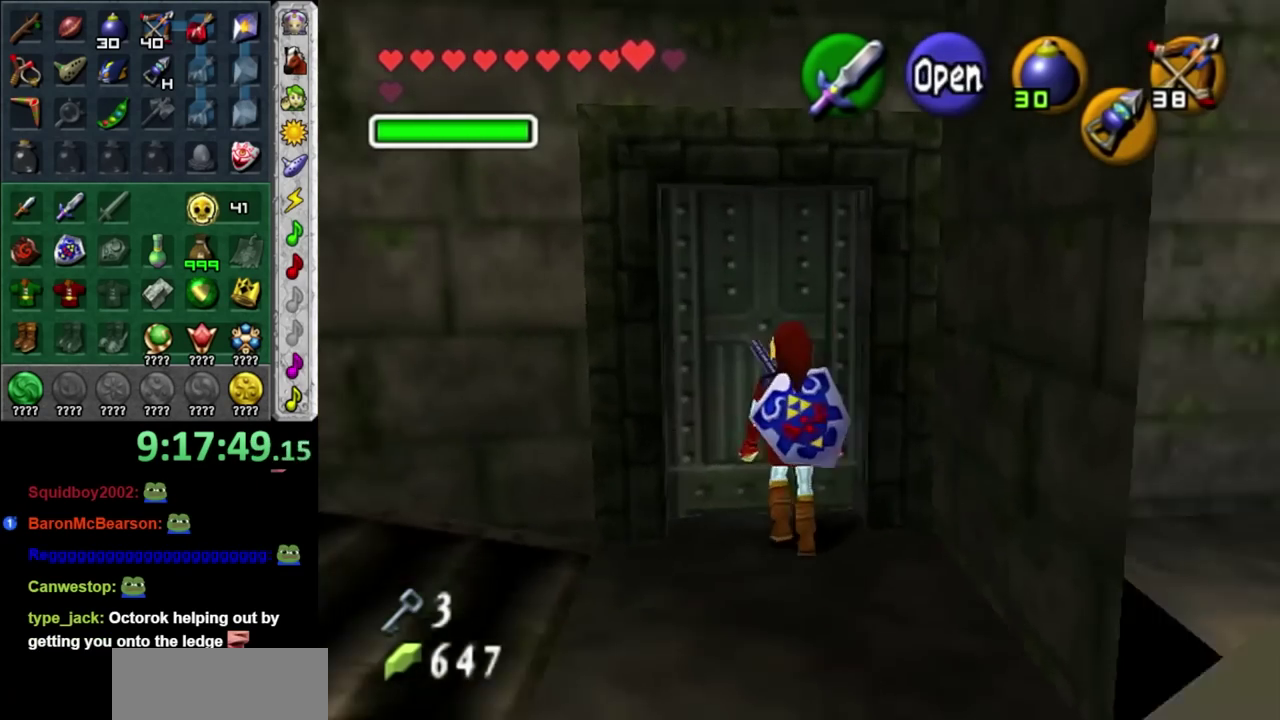
{"buttons": [], "left_stick": "center", "right_stick": "center", "events": [[67, "A", "down"], [167, "A", "up"]]}
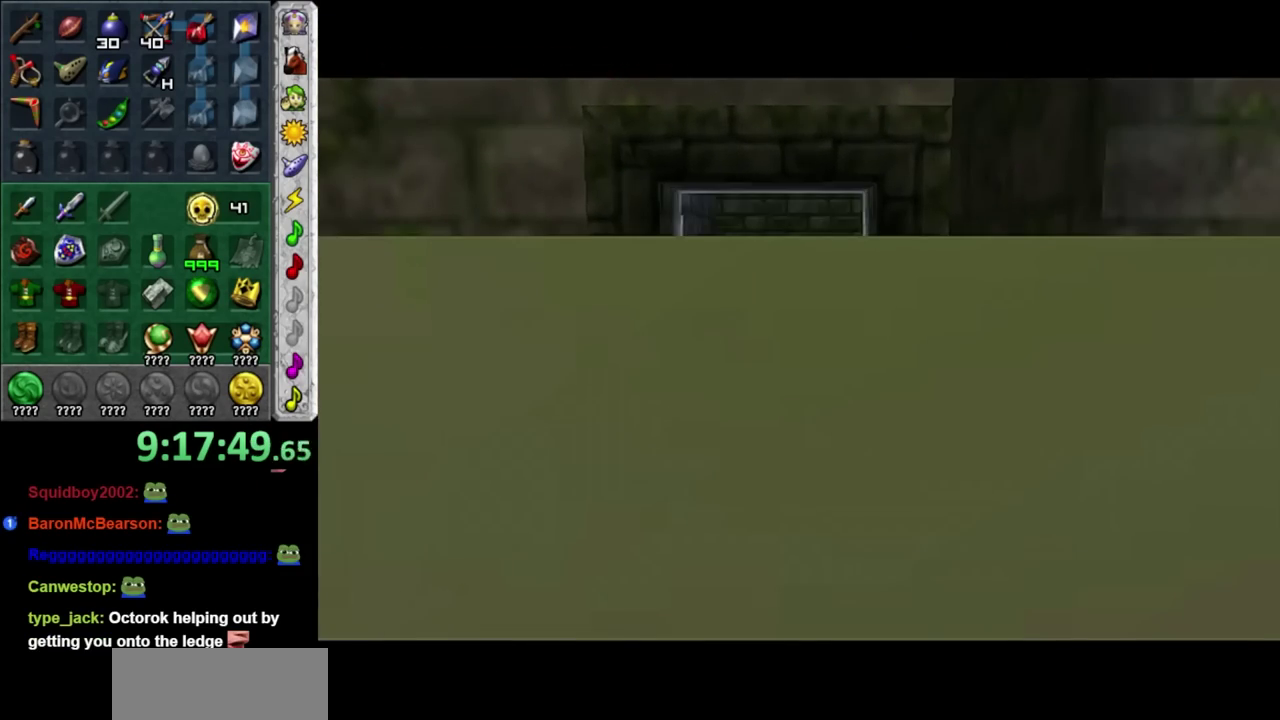
{"buttons": [], "left_stick": "center", "right_stick": "center", "events": []}
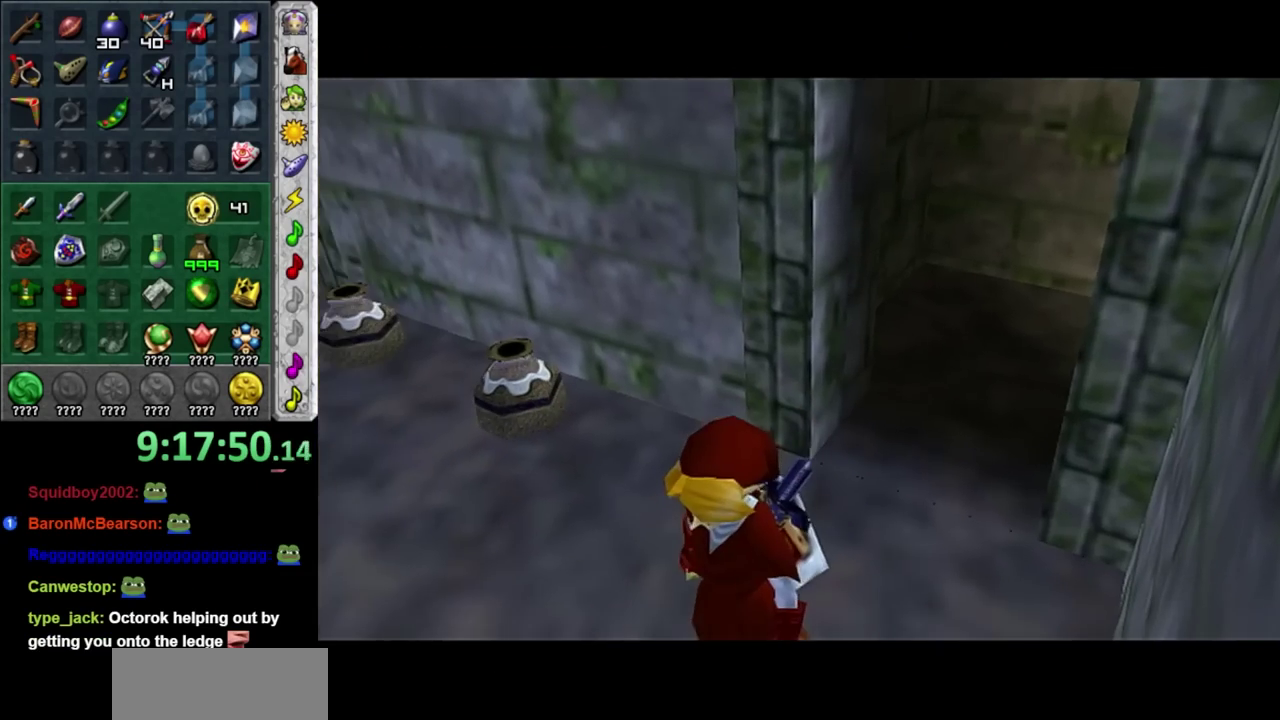
{"buttons": [], "left_stick": "center", "right_stick": "center", "events": []}
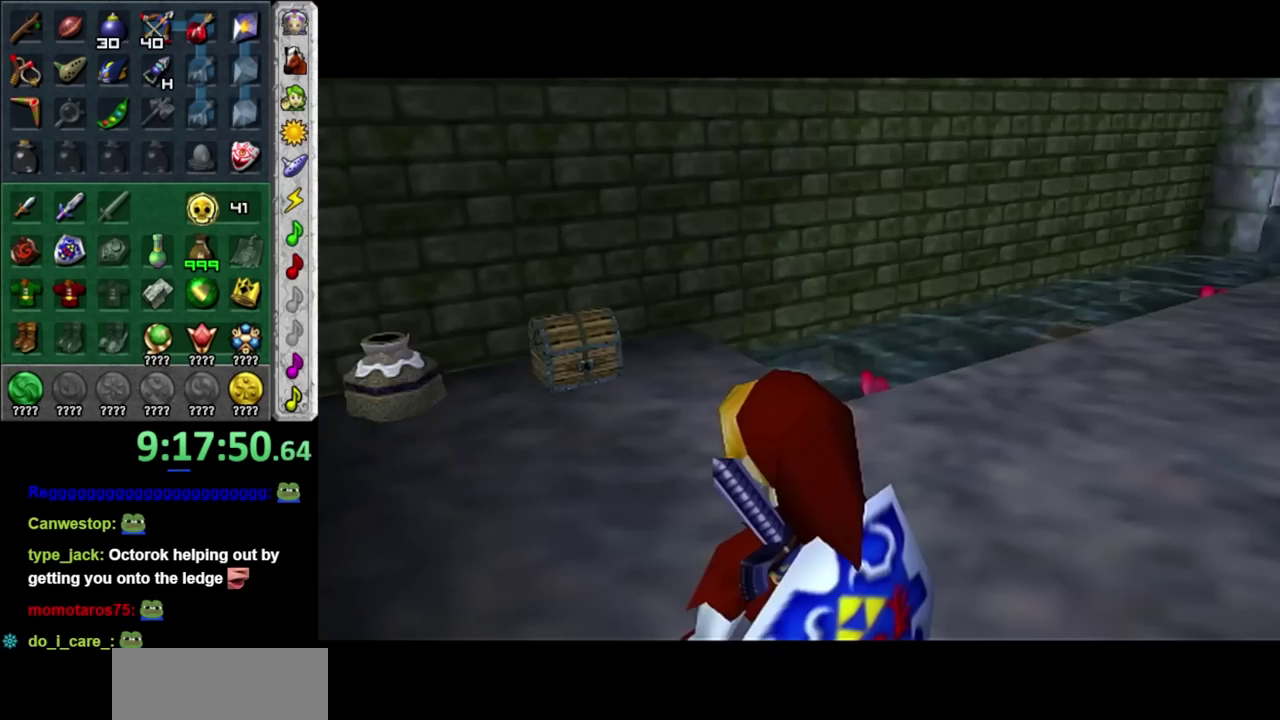
{"buttons": ["L1"], "left_stick": "center", "right_stick": "center", "events": [[317, "left_stick", "right"], [417, "L1", "down"], [450, "left_stick", "center"]]}
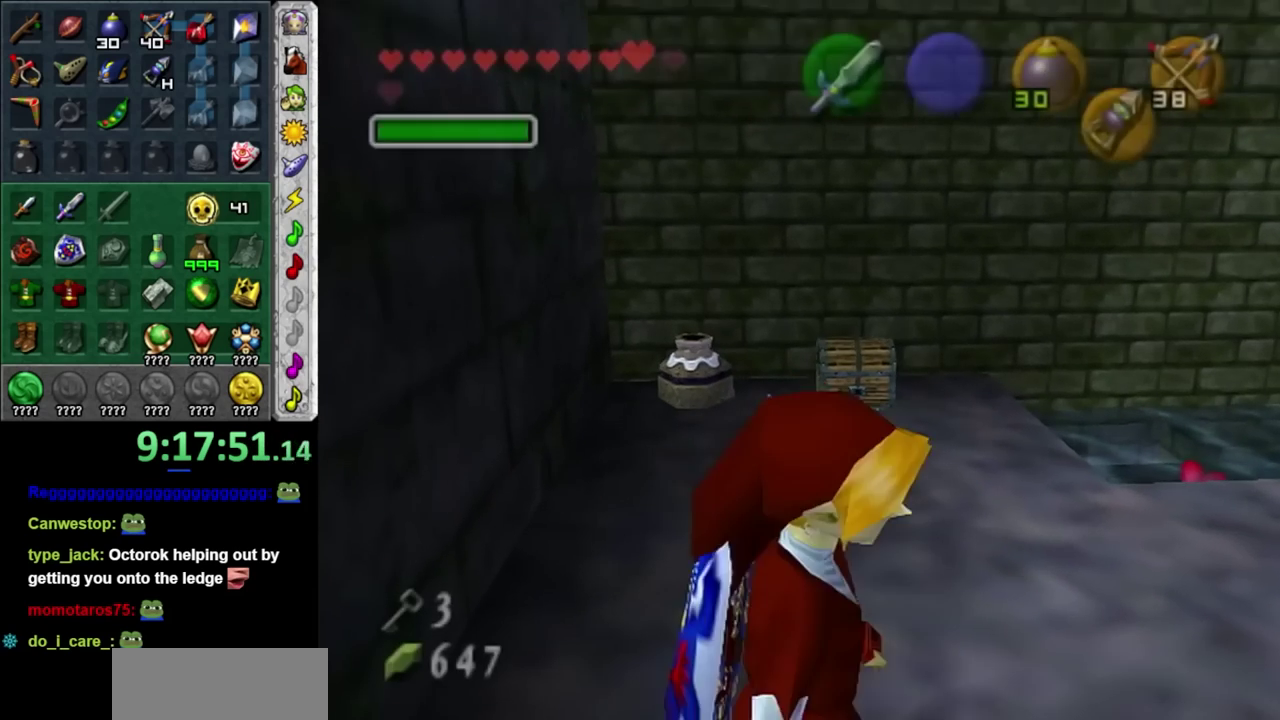
{"buttons": [], "left_stick": "left", "right_stick": "center", "events": [[133, "L1", "up"], [417, "left_stick", "left"]]}
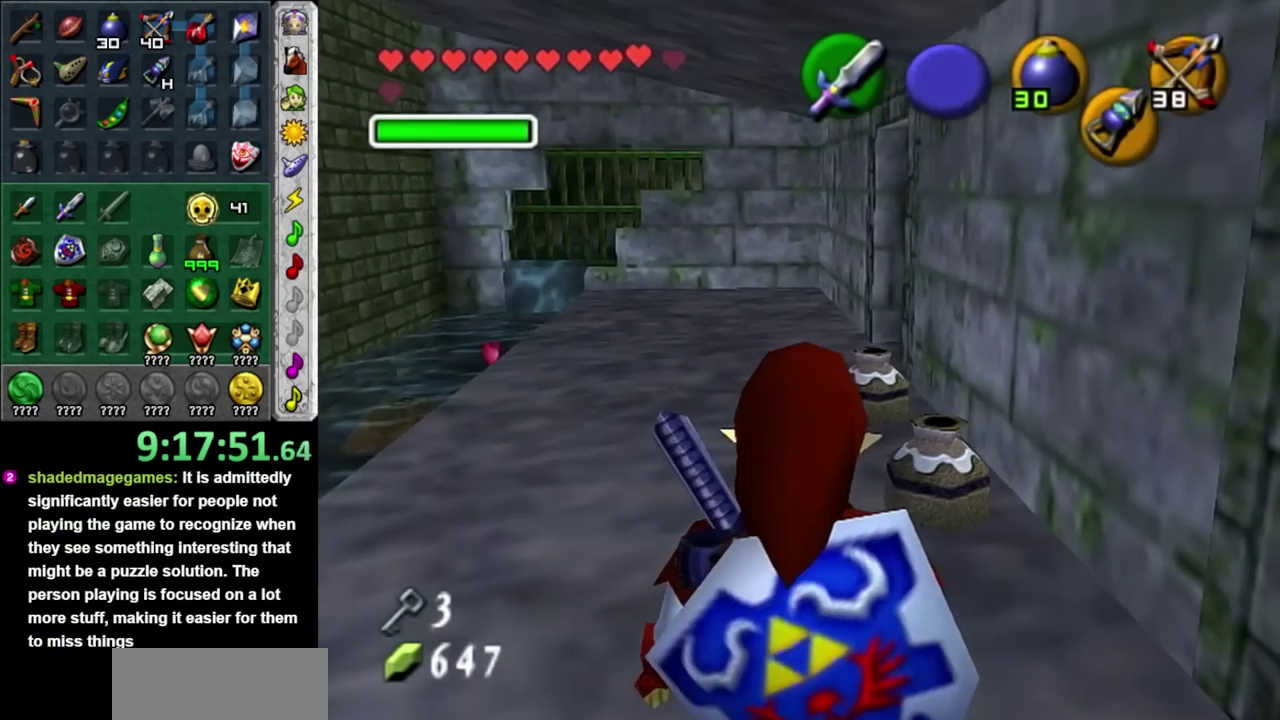
{"buttons": [], "left_stick": "up", "right_stick": "center", "events": [[33, "L1", "down"], [67, "left_stick", "center"], [217, "L1", "up"], [283, "left_stick", "up"]]}
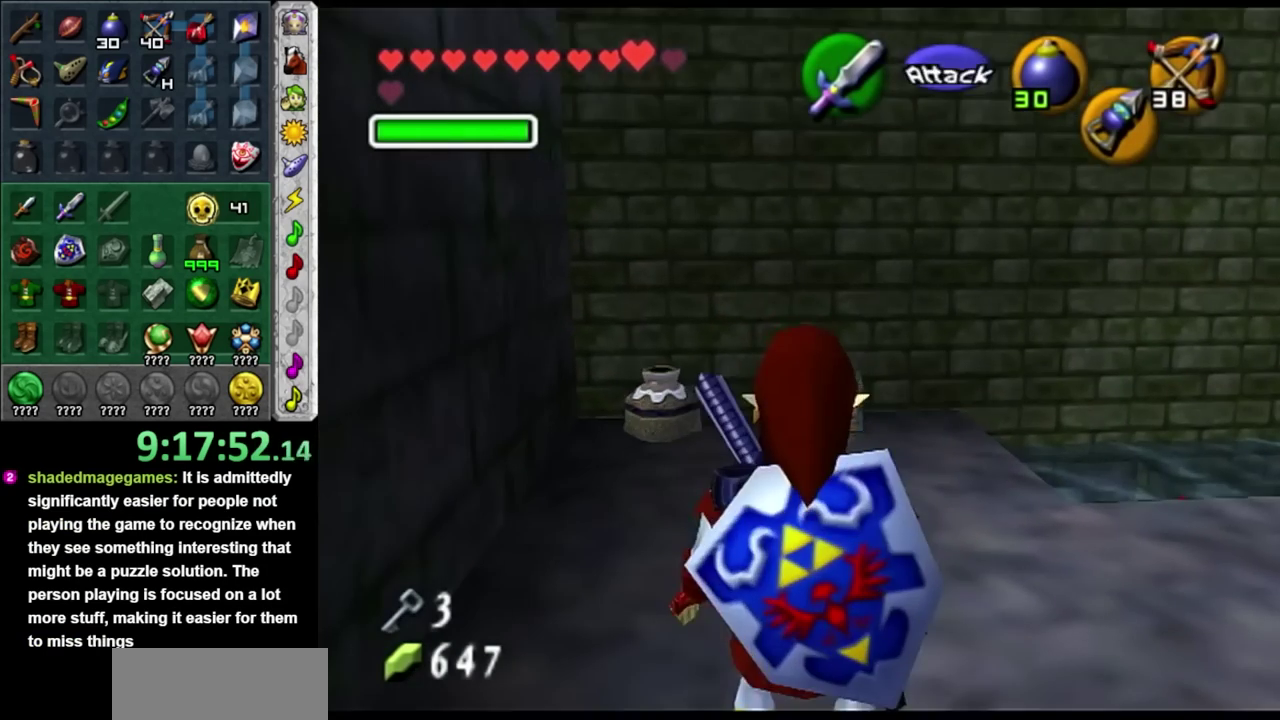
{"buttons": [], "left_stick": "up", "right_stick": "center", "events": []}
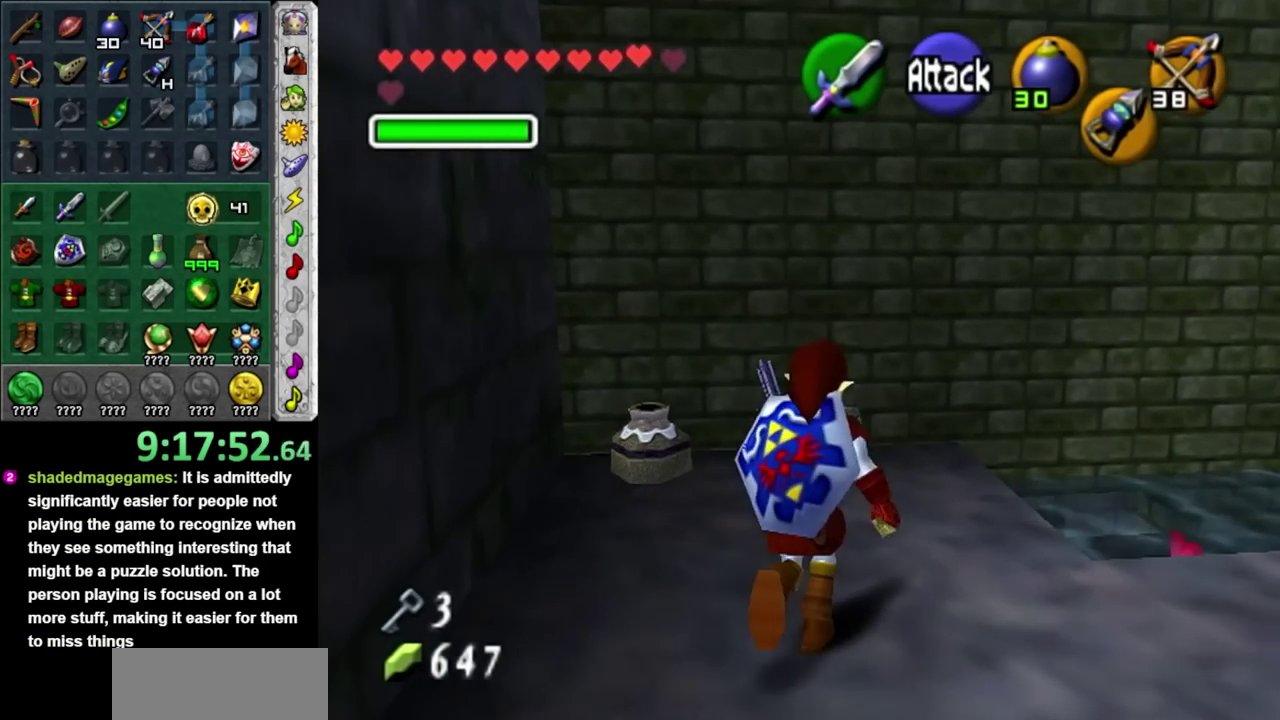
{"buttons": [], "left_stick": "center", "right_stick": "center", "events": [[233, "A", "down"], [250, "left_stick", "center"], [283, "A", "up"], [383, "A", "down"], [433, "A", "up"]]}